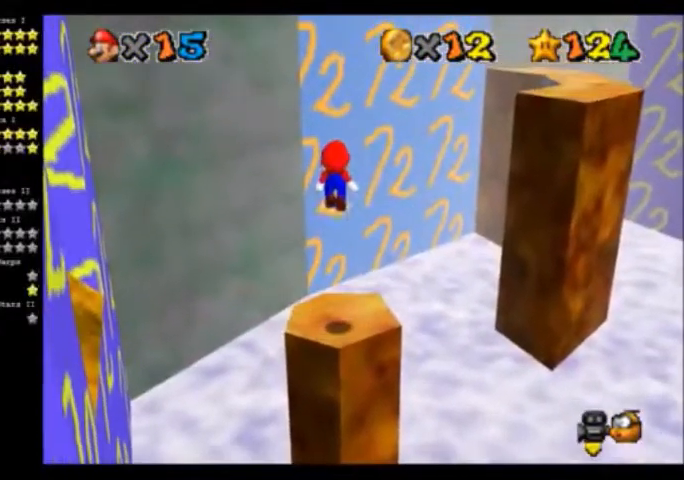
Gameplay with a controller (Nintendo layout); each line is a JSON object with the inputs held at the frame after it. "events" lists button and stick changes between this image and that frame as [ms after this image, input, new state], when the widget could be followed in between. Not read: L3 R3.
{"buttons": [], "left_stick": "center", "events": [[234, "A", "up"]]}
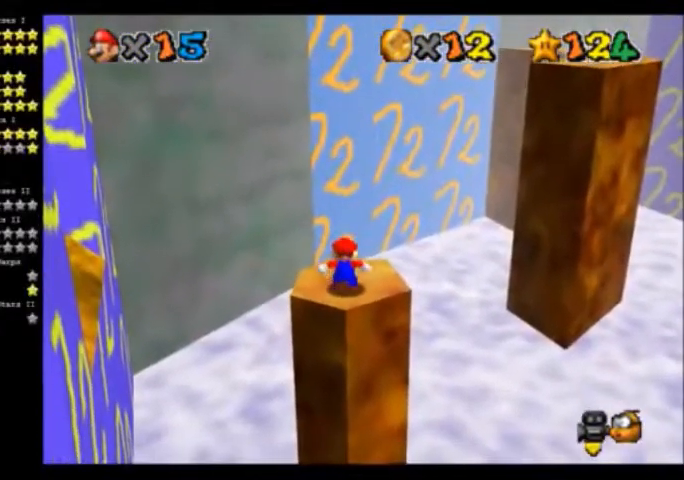
{"buttons": [], "left_stick": "down", "events": [[167, "A", "down"], [234, "A", "up"], [401, "left_stick", "down"]]}
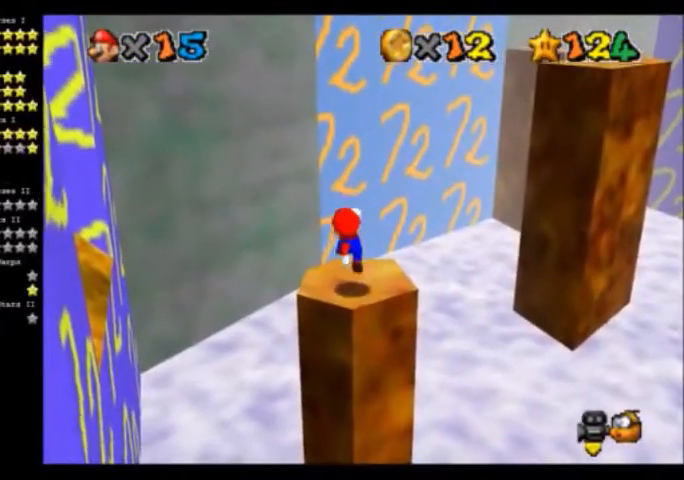
{"buttons": ["A"], "left_stick": "center", "events": [[200, "A", "down"], [234, "left_stick", "up"], [467, "left_stick", "center"]]}
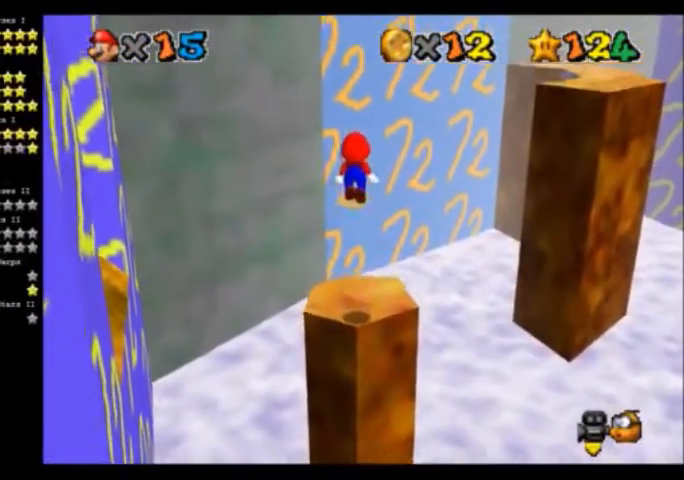
{"buttons": [], "left_stick": "center", "events": [[134, "A", "up"]]}